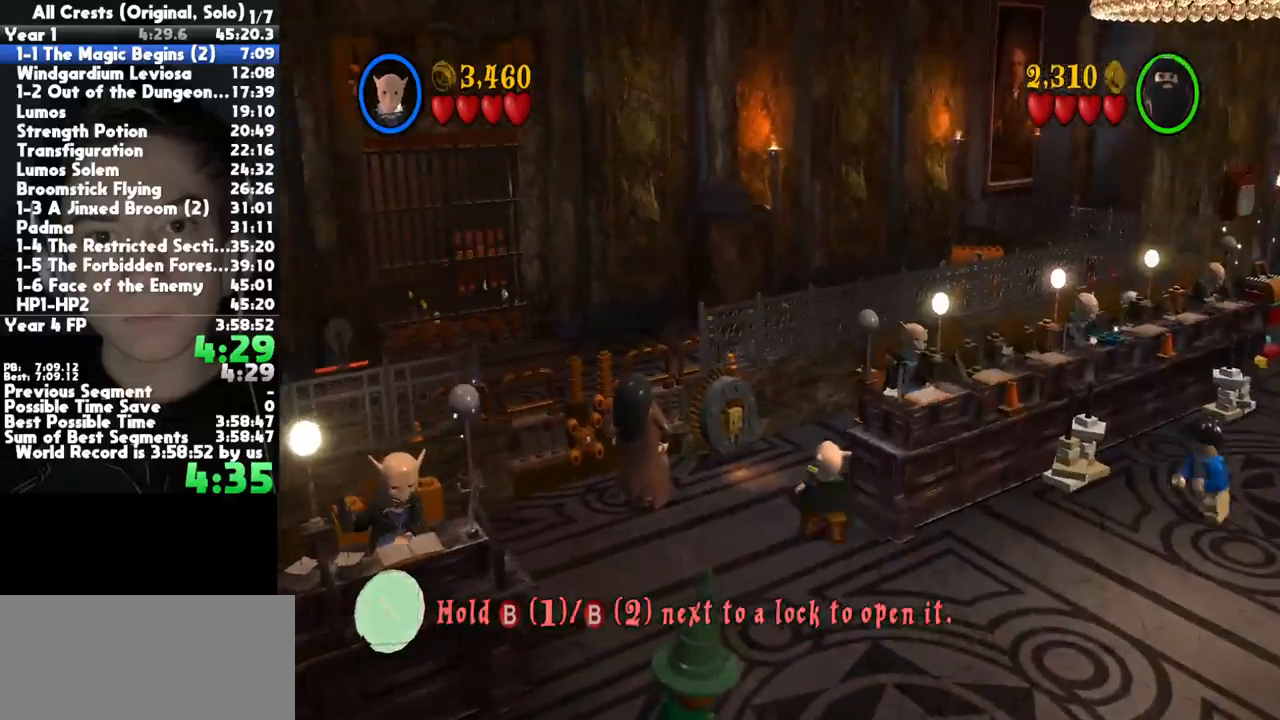
Gameplay with a controller (Xbox layout); each line is a JSON object with the inputs held at the frame after it. "button_events" lists button changes between this image and that frame as [ms after this image, input, new state], when the widget could be followed in between (sticks are given only as held states). This document gives stick clicks only as held states, not as events. Not read: L1 R1 other_buttons.
{"buttons": ["B"], "left_stick": "up-left", "right_stick": "center", "button_events": [[467, "B", "down"]]}
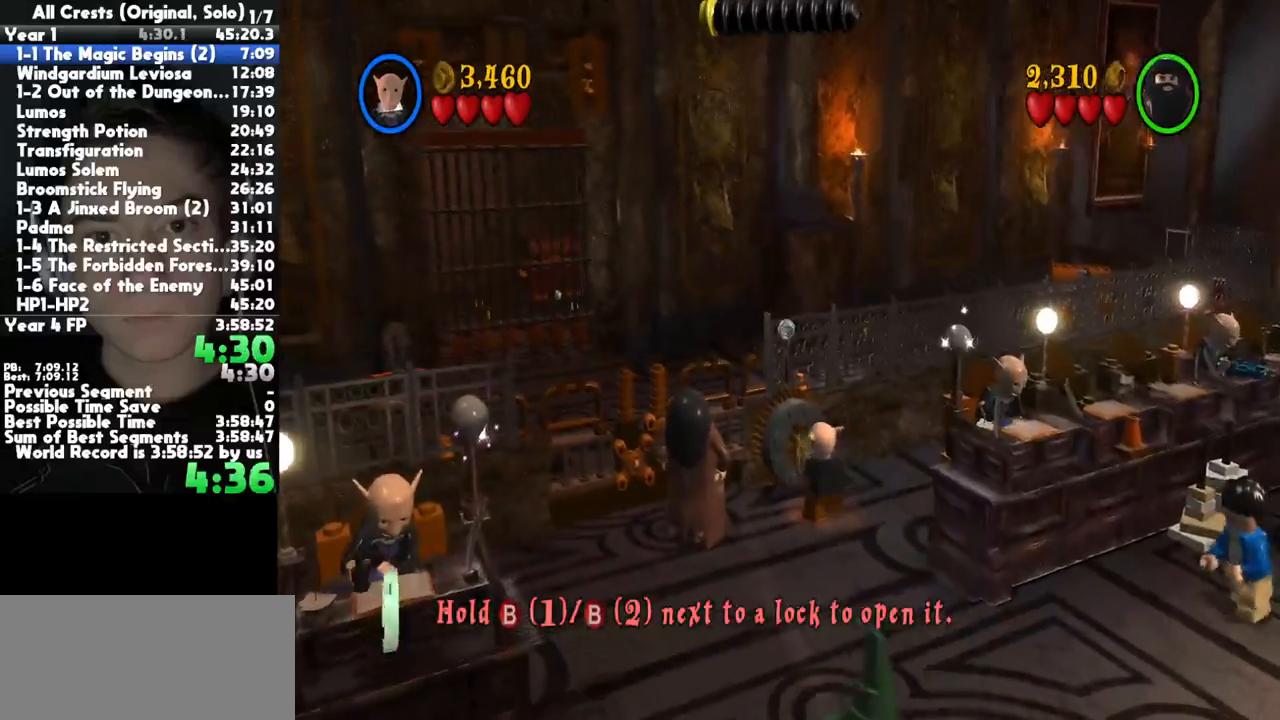
{"buttons": ["B"], "left_stick": "center", "right_stick": "center", "button_events": []}
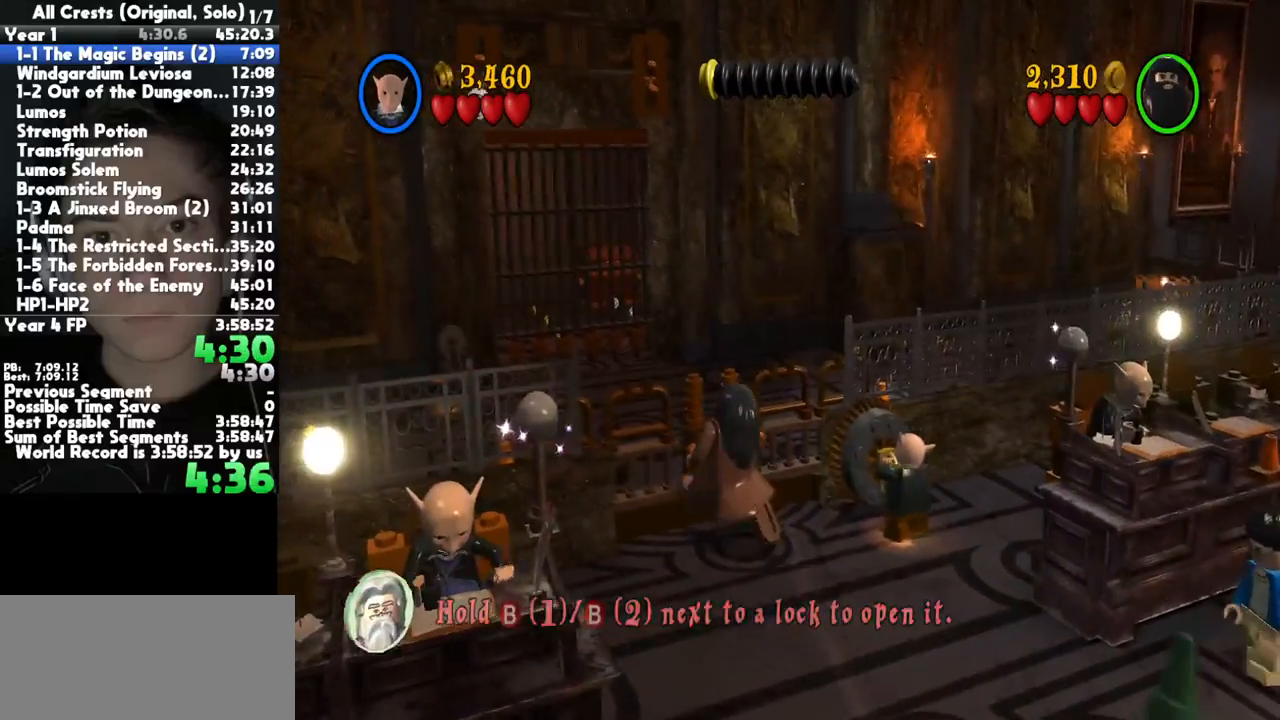
{"buttons": ["B"], "left_stick": "center", "right_stick": "center", "button_events": []}
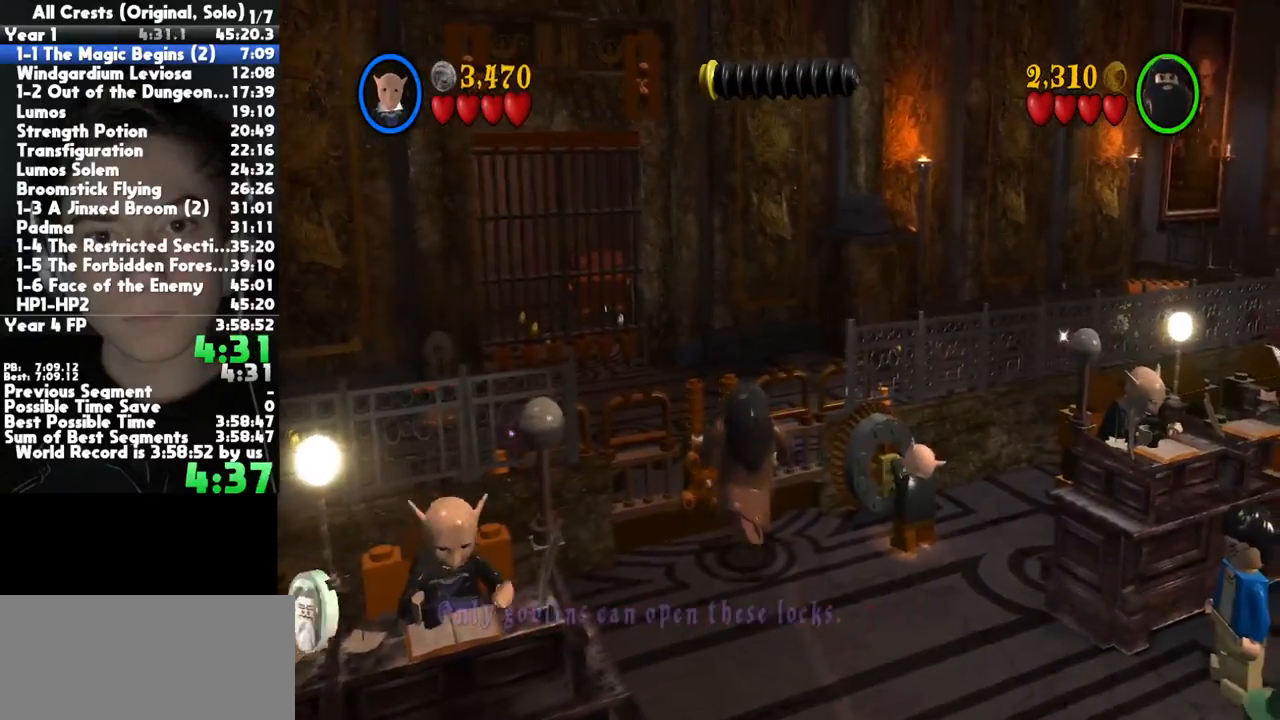
{"buttons": ["B"], "left_stick": "center", "right_stick": "center", "button_events": []}
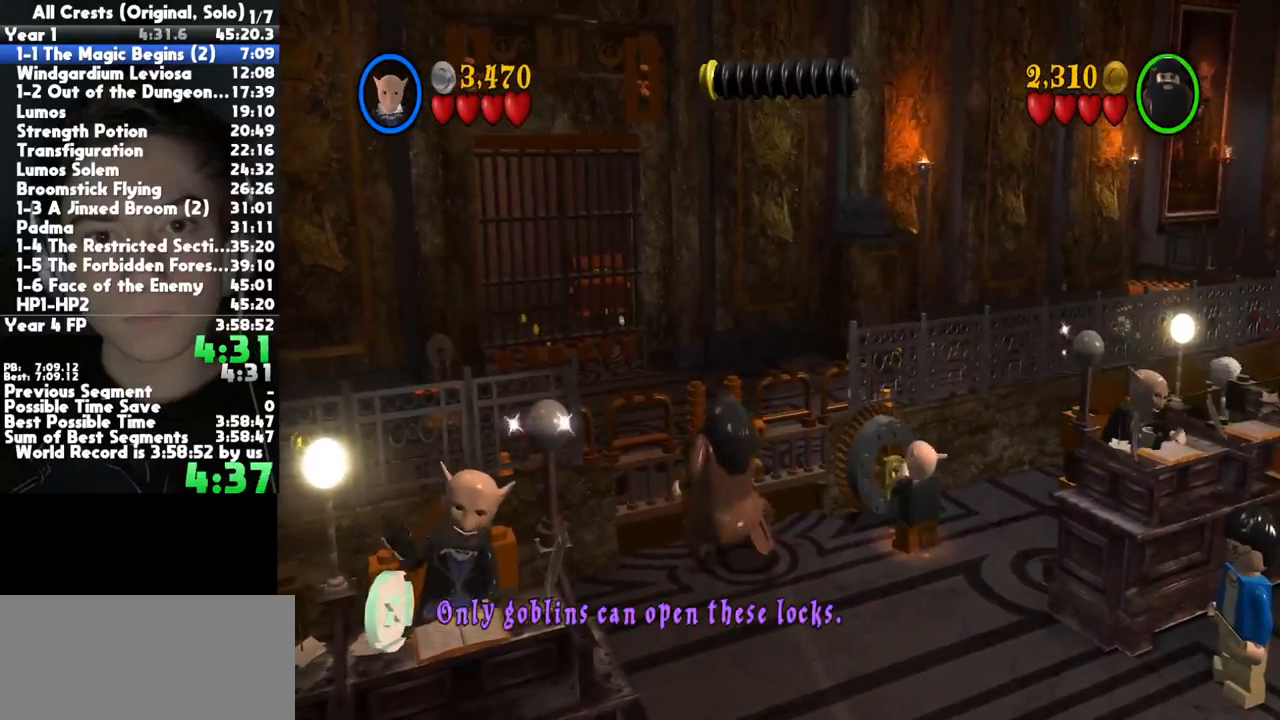
{"buttons": ["B"], "left_stick": "center", "right_stick": "center", "button_events": []}
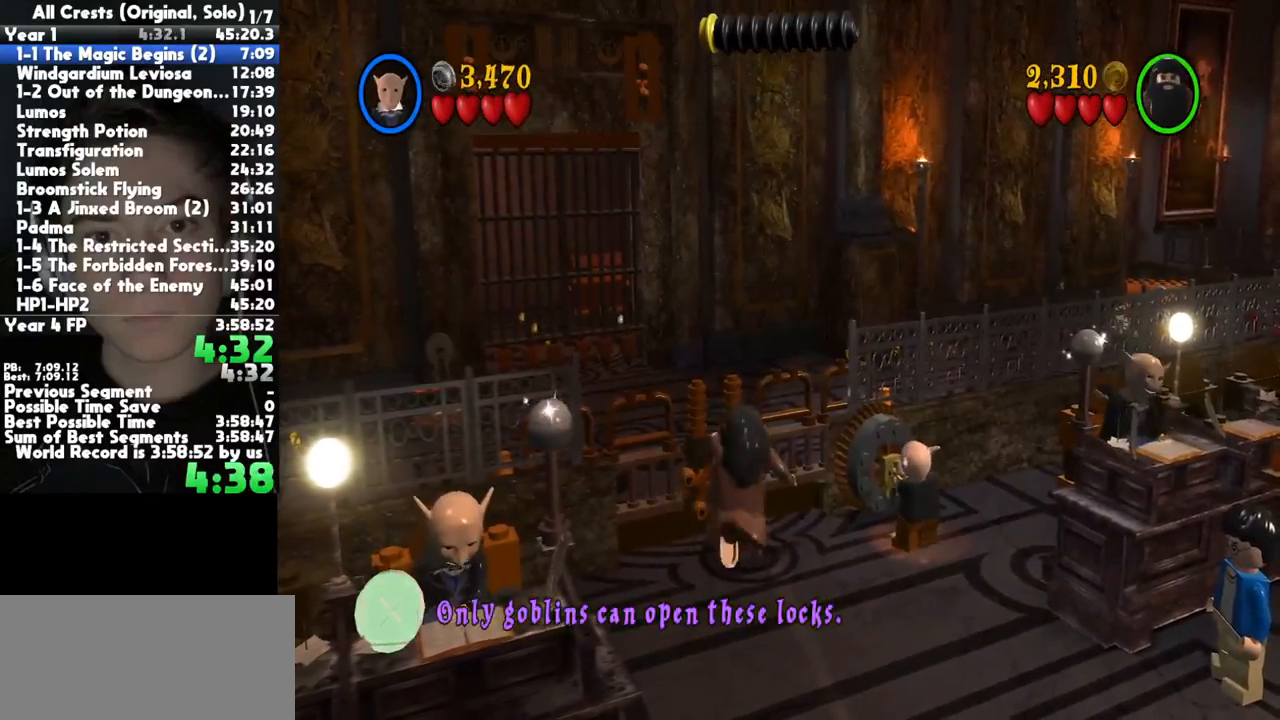
{"buttons": ["B"], "left_stick": "center", "right_stick": "center", "button_events": []}
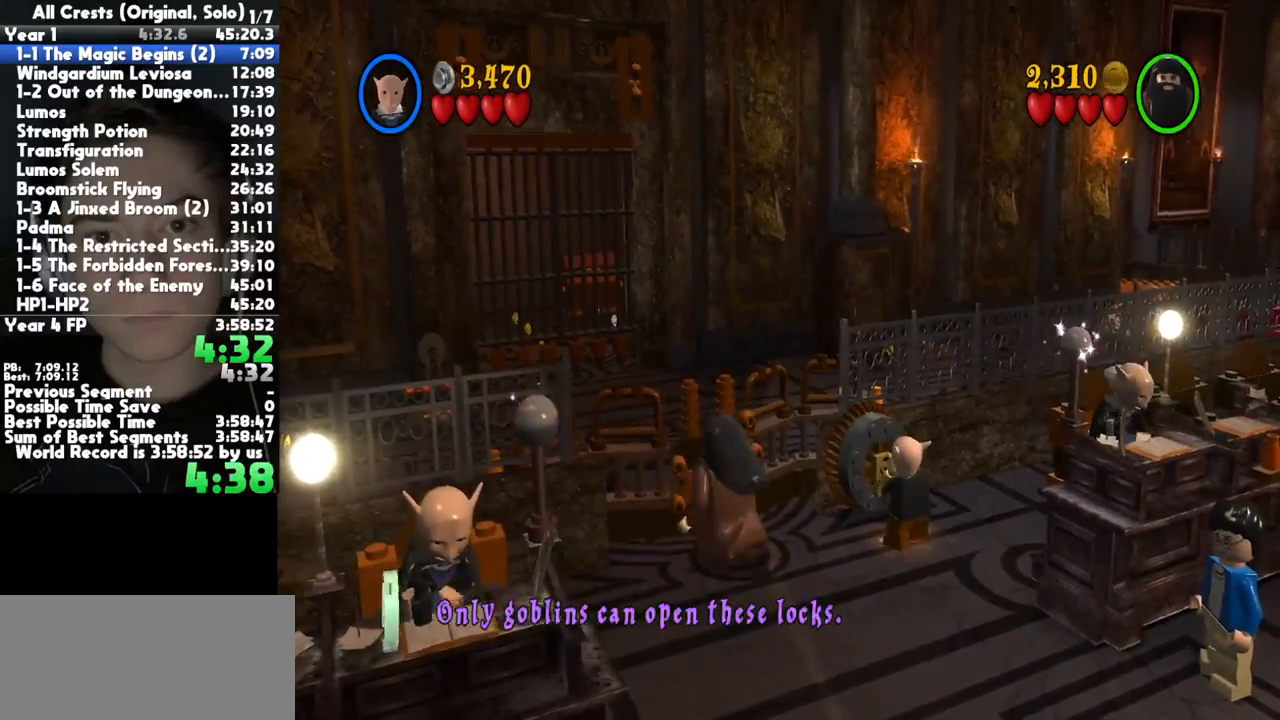
{"buttons": ["B"], "left_stick": "left", "right_stick": "center", "button_events": []}
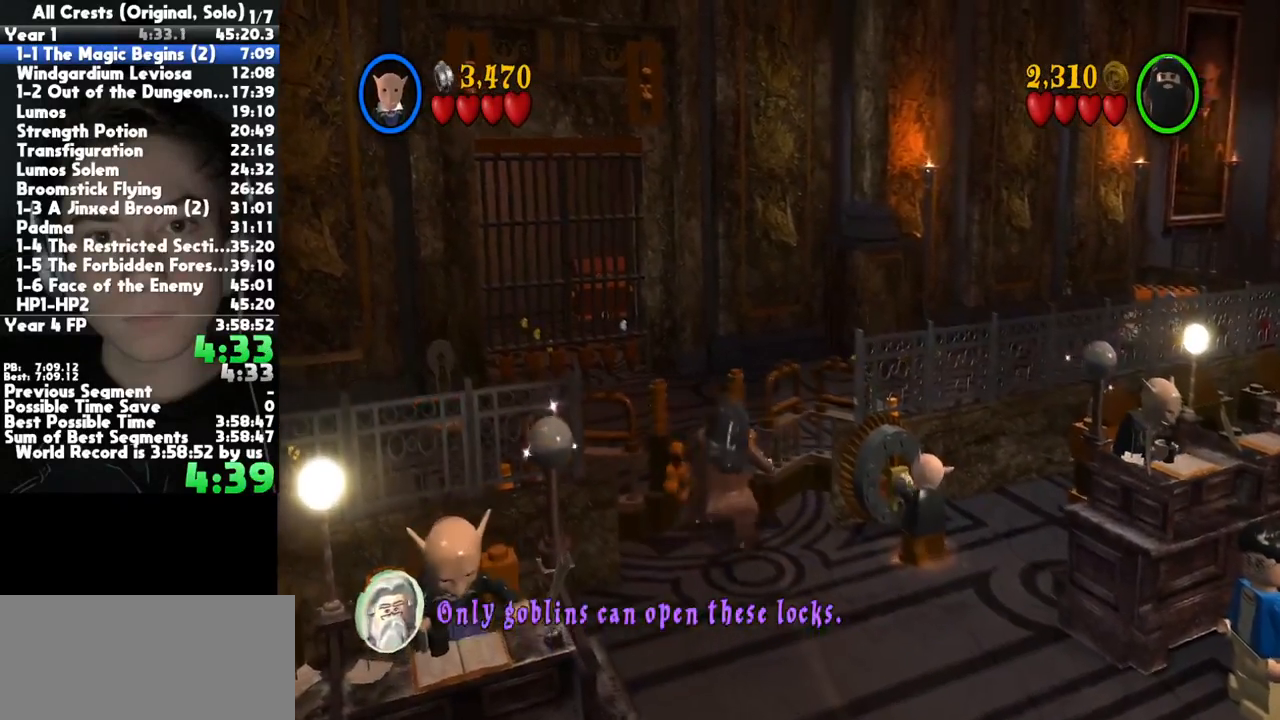
{"buttons": ["B"], "left_stick": "left", "right_stick": "center", "button_events": []}
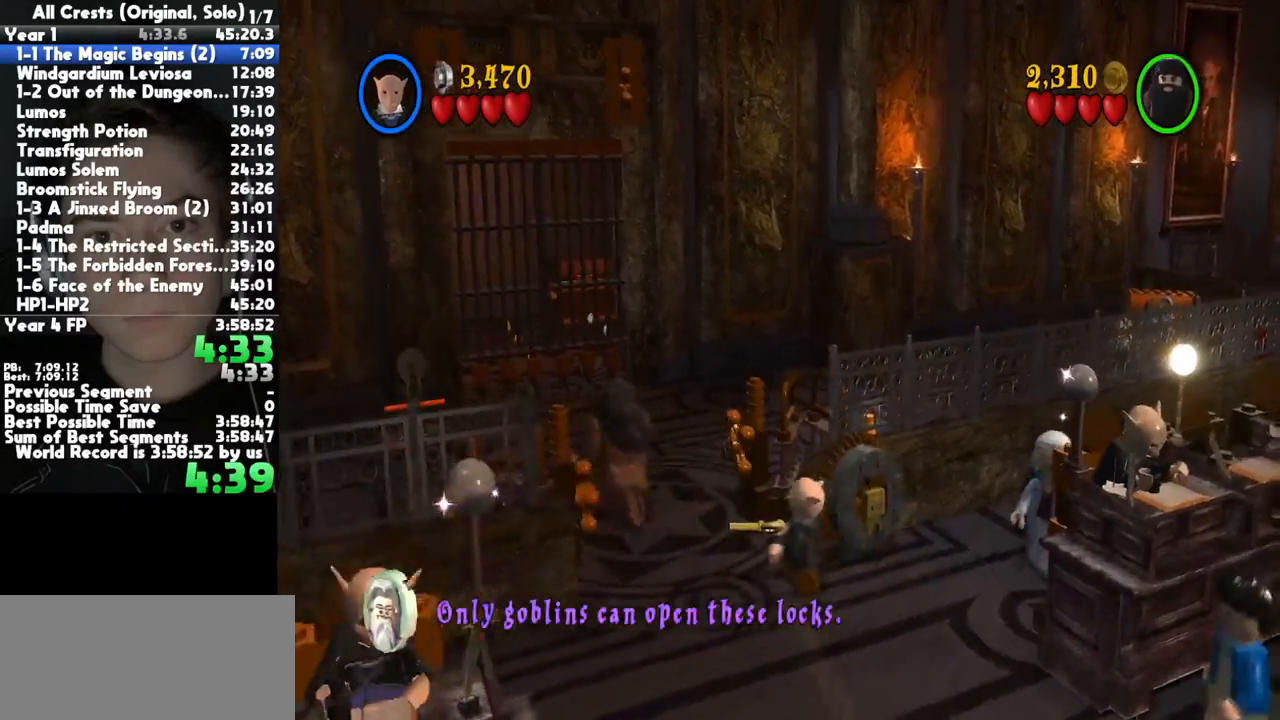
{"buttons": [], "left_stick": "up-left", "right_stick": "center", "button_events": [[50, "B", "up"]]}
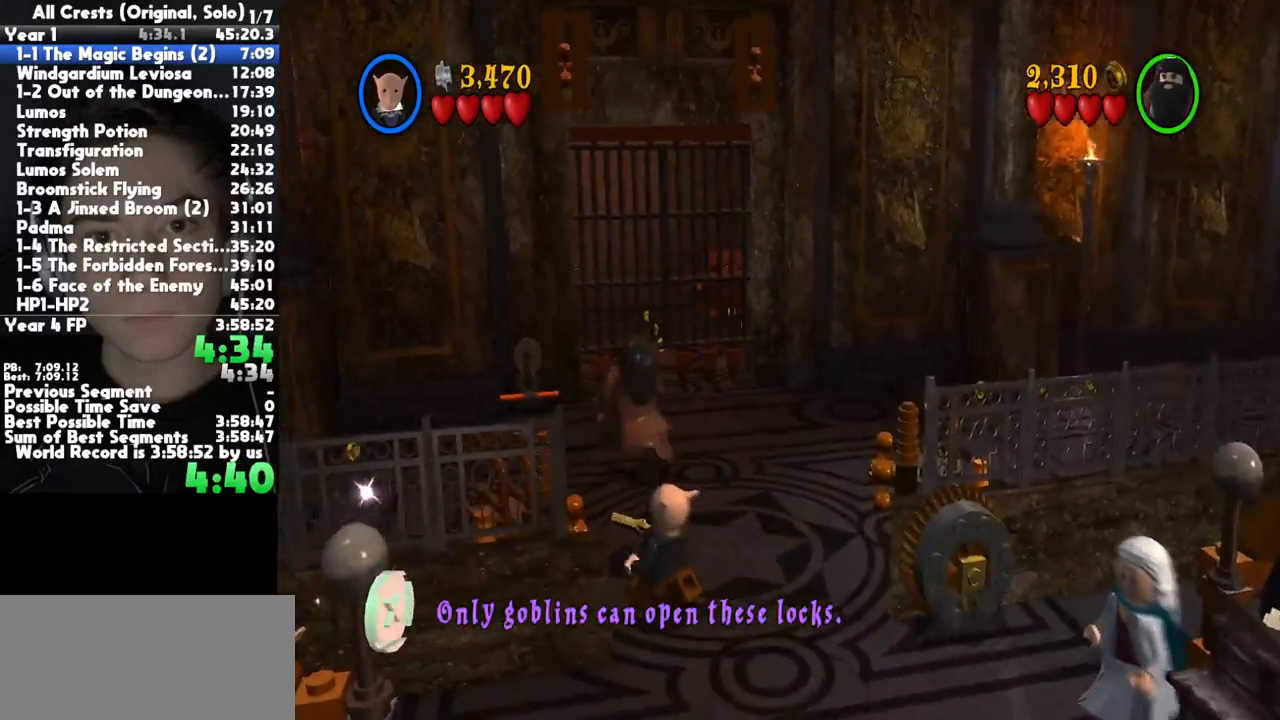
{"buttons": [], "left_stick": "up", "right_stick": "center", "button_events": []}
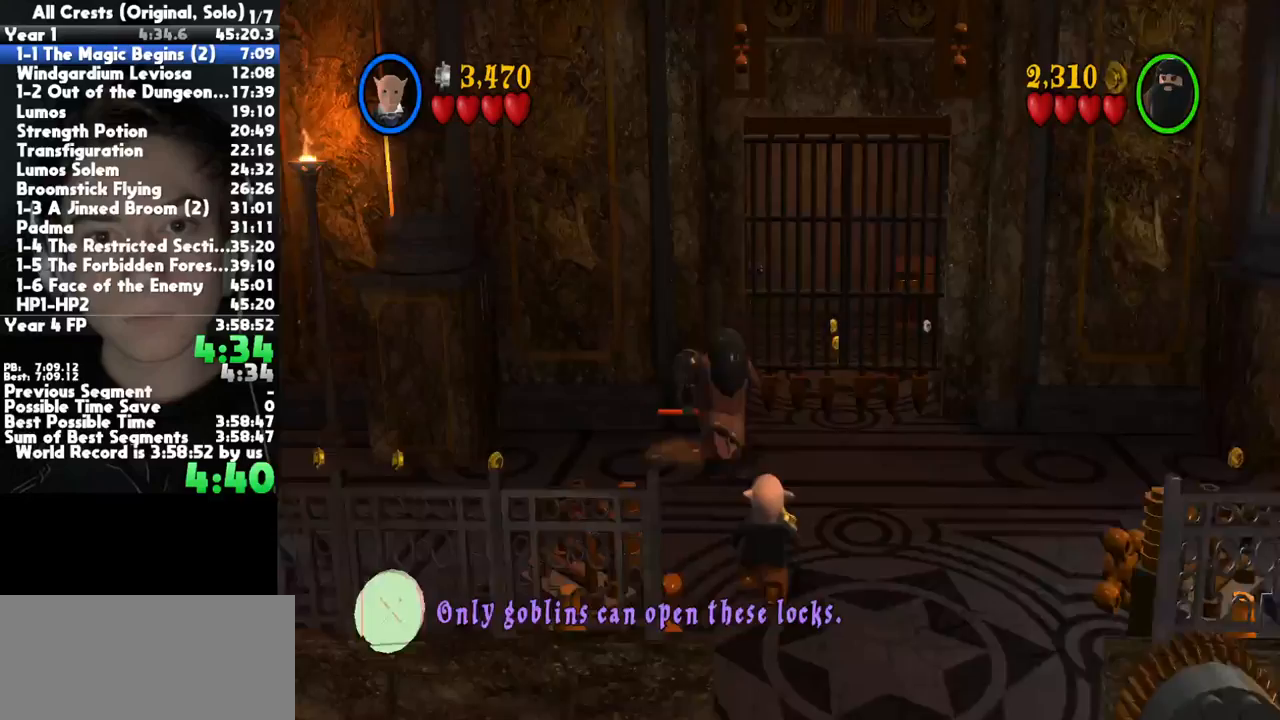
{"buttons": [], "left_stick": "up", "right_stick": "center", "button_events": []}
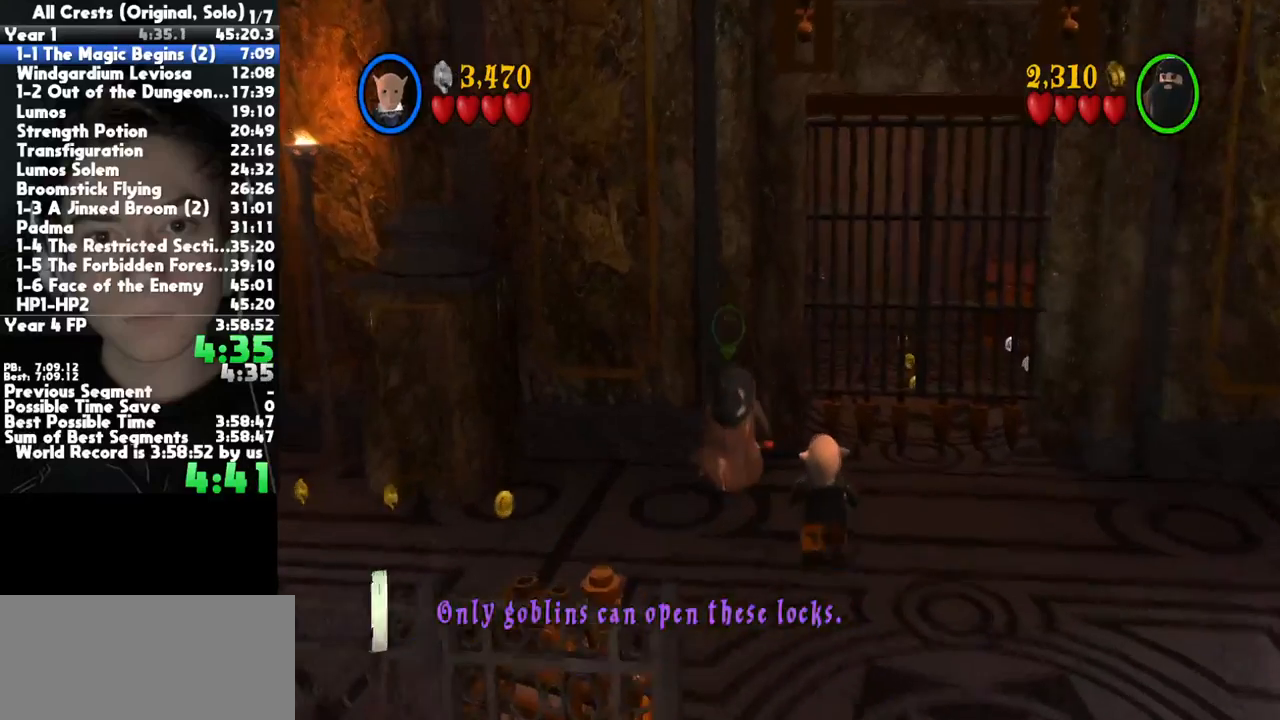
{"buttons": [], "left_stick": "up", "right_stick": "center", "button_events": []}
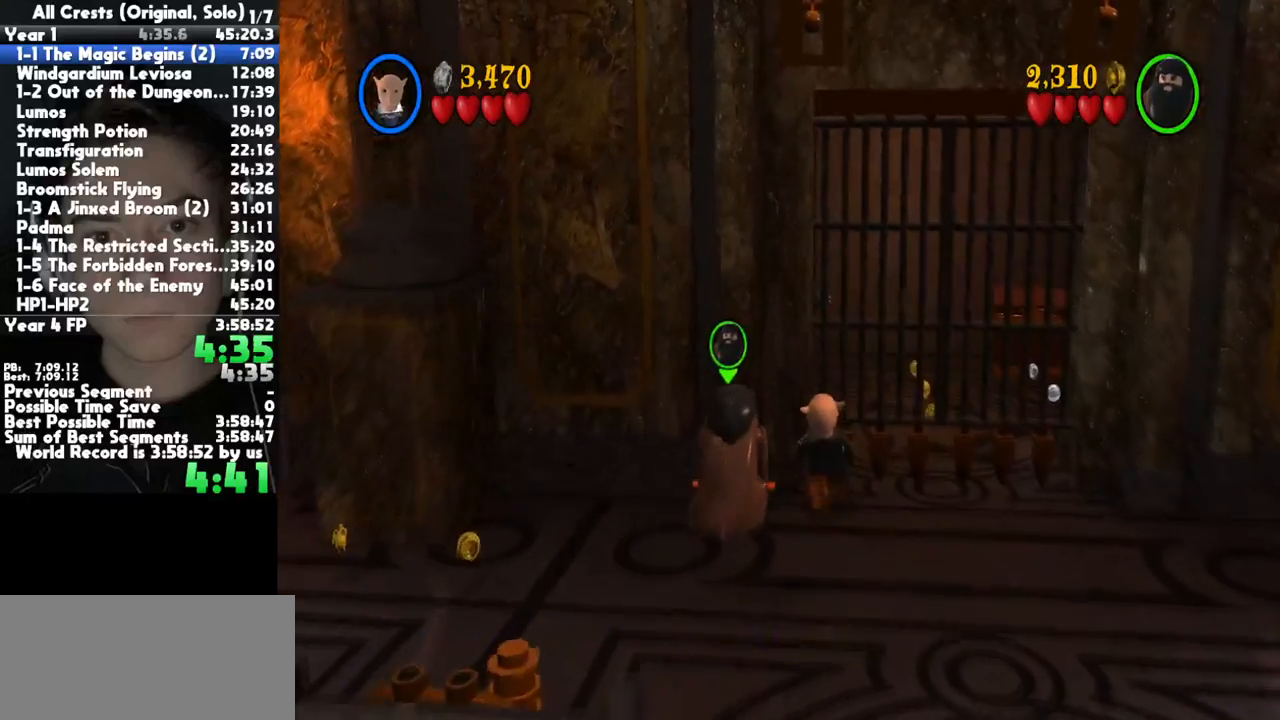
{"buttons": [], "left_stick": "up", "right_stick": "center", "button_events": []}
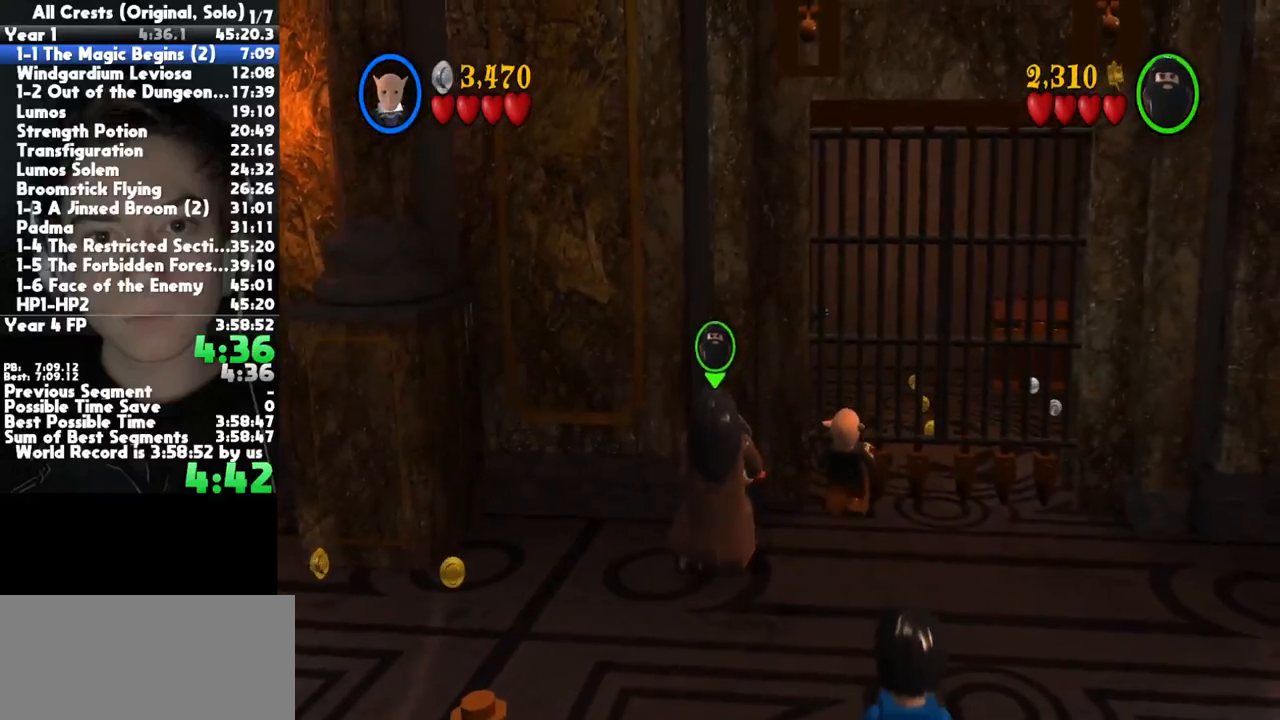
{"buttons": [], "left_stick": "up-right", "right_stick": "center", "button_events": []}
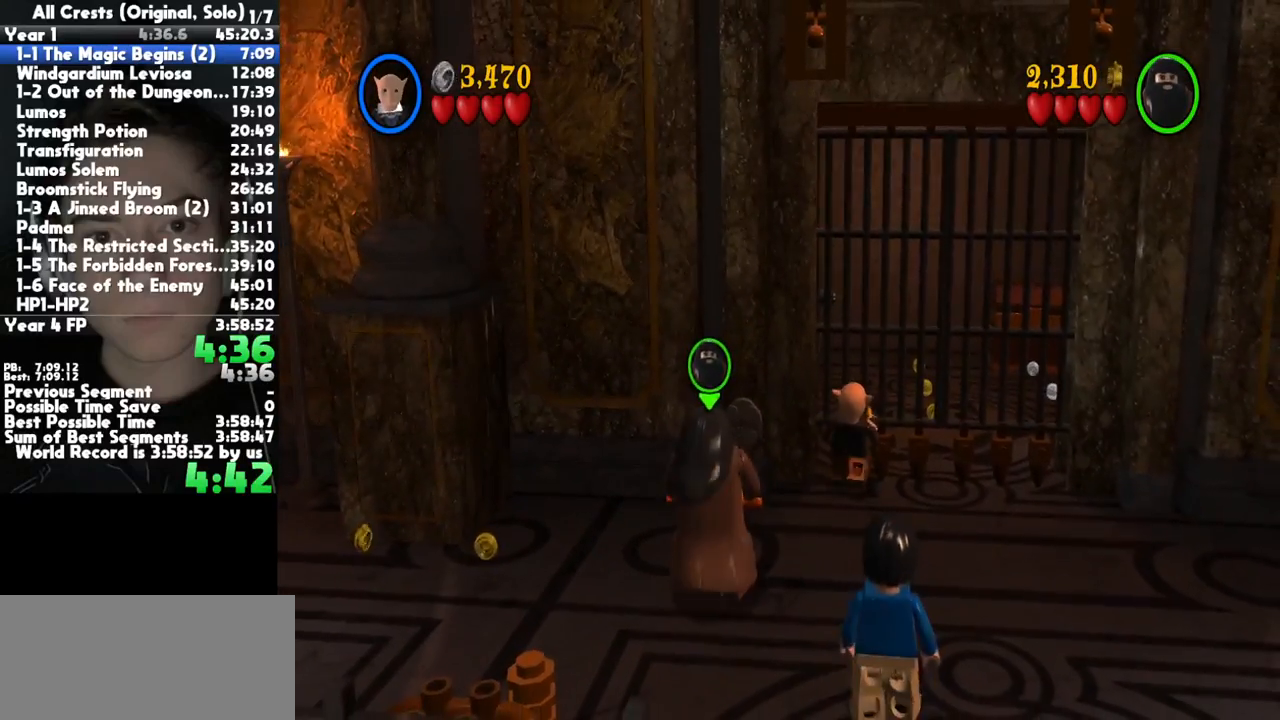
{"buttons": [], "left_stick": "up", "right_stick": "center", "button_events": []}
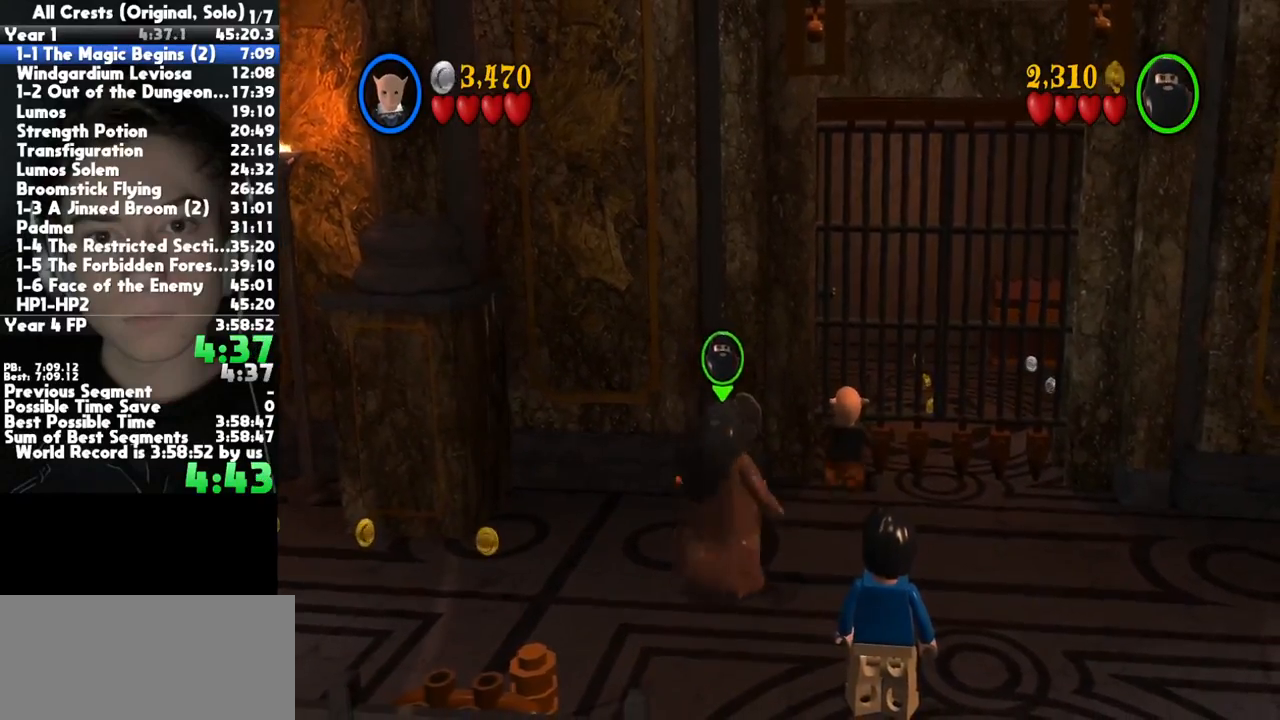
{"buttons": [], "left_stick": "up", "right_stick": "center", "button_events": []}
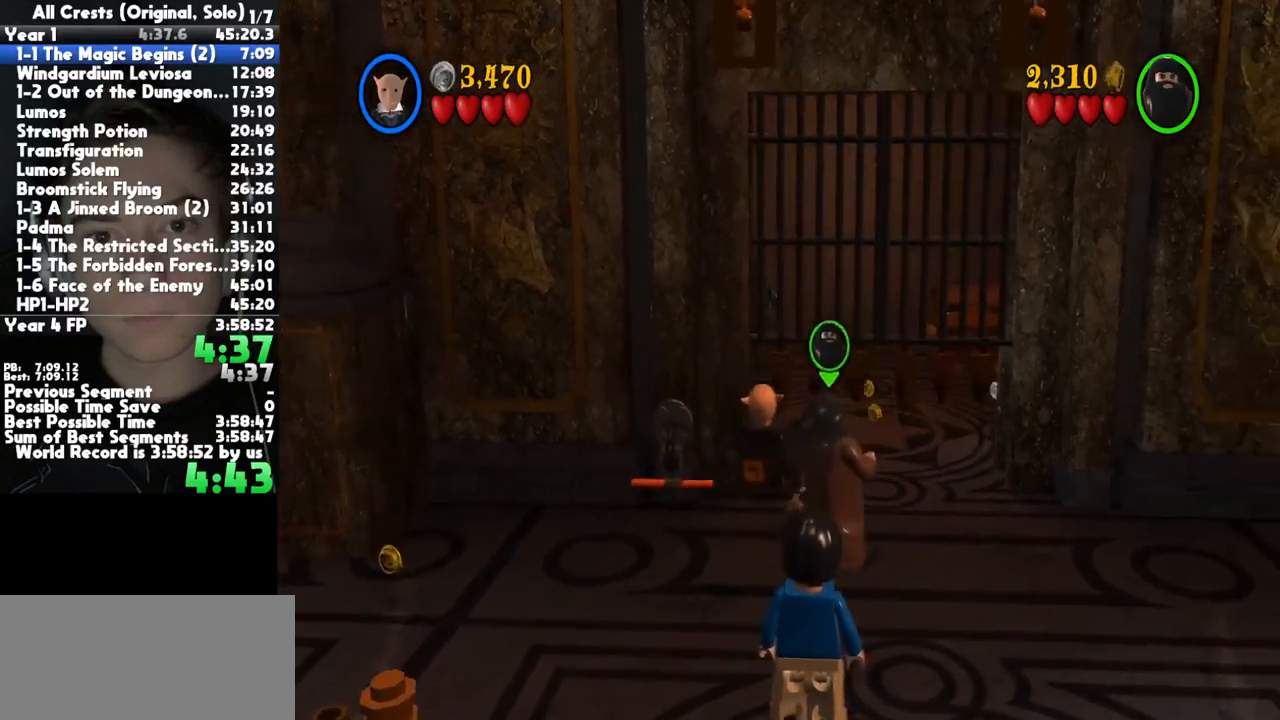
{"buttons": [], "left_stick": "up-left", "right_stick": "center", "button_events": []}
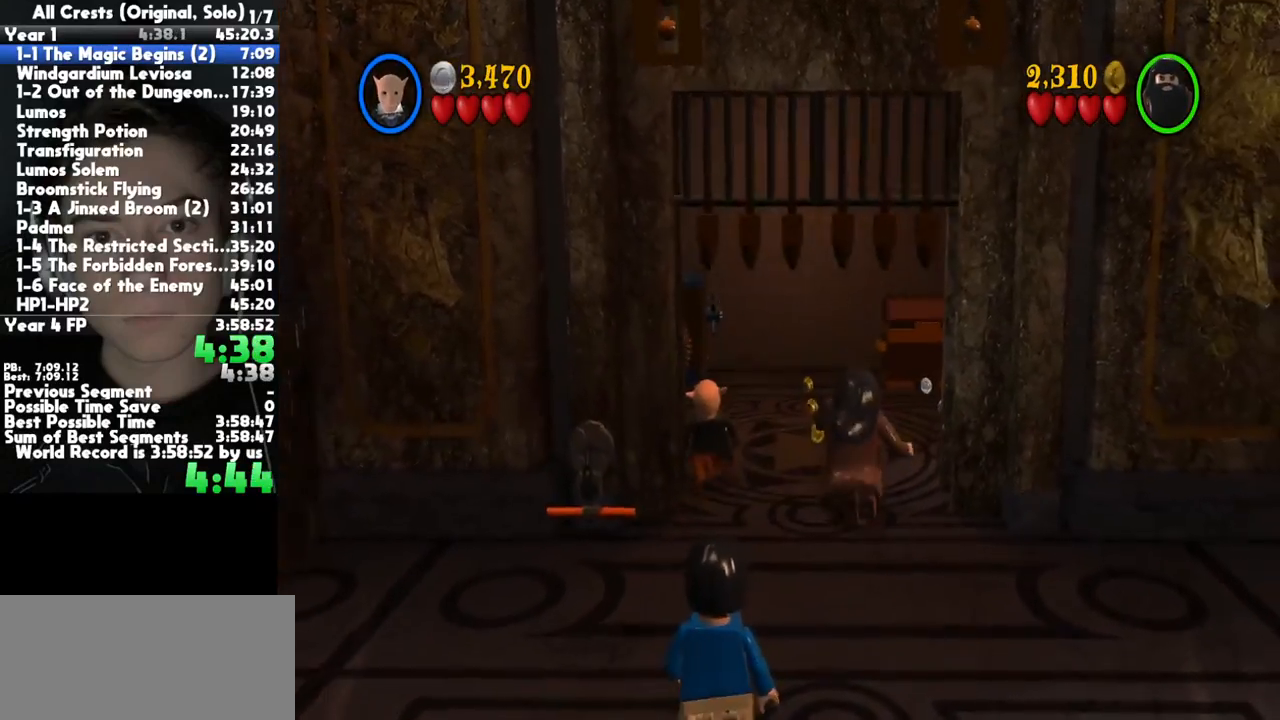
{"buttons": [], "left_stick": "up-left", "right_stick": "center", "button_events": []}
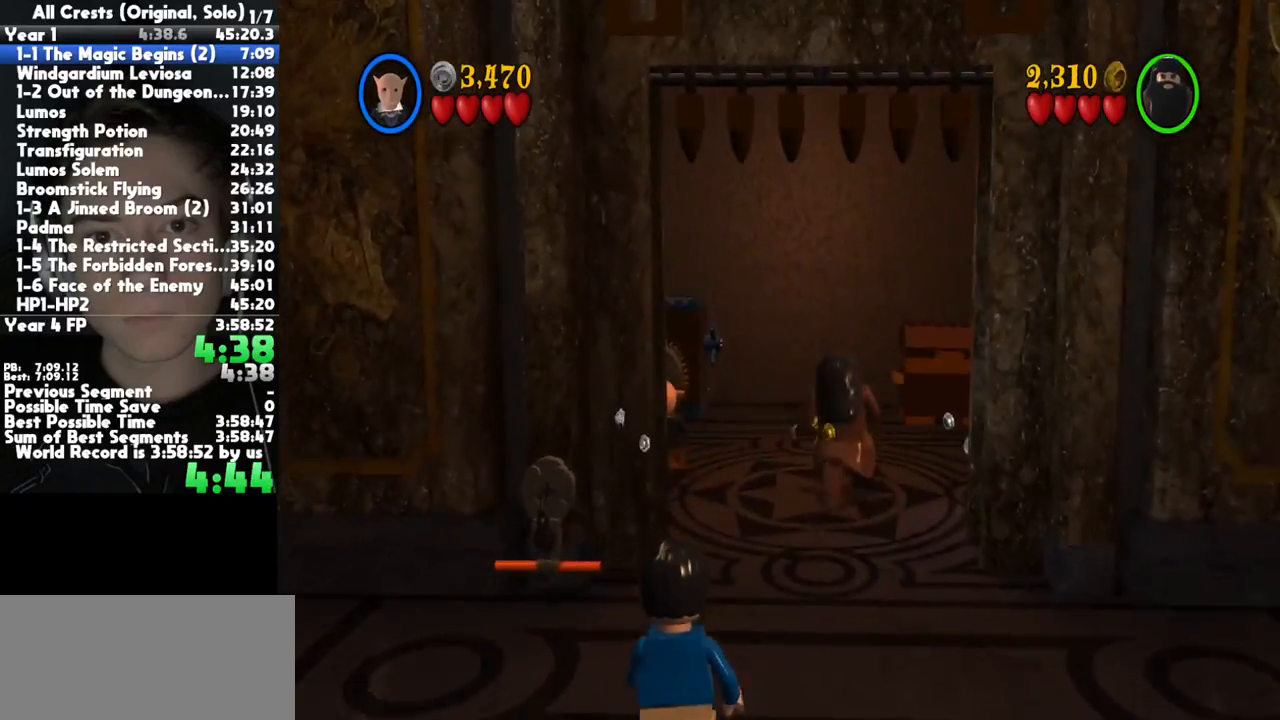
{"buttons": [], "left_stick": "up", "right_stick": "center", "button_events": []}
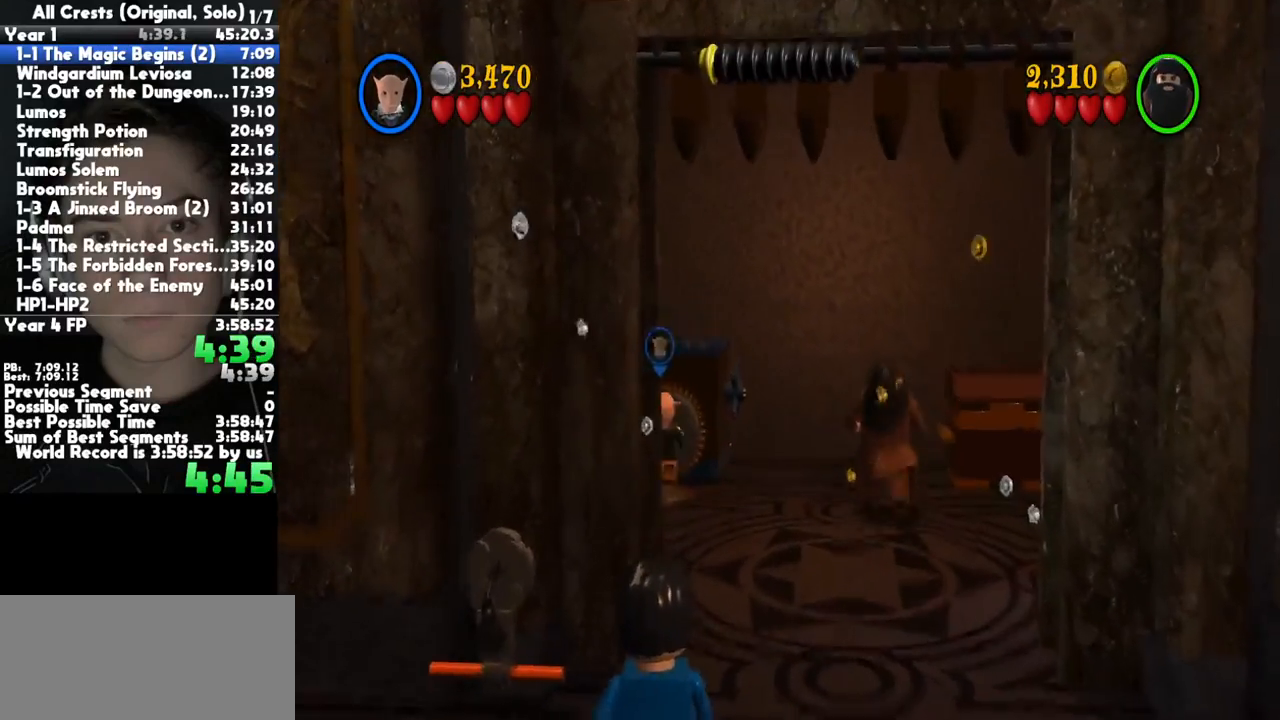
{"buttons": ["B"], "left_stick": "center", "right_stick": "center", "button_events": [[33, "B", "down"]]}
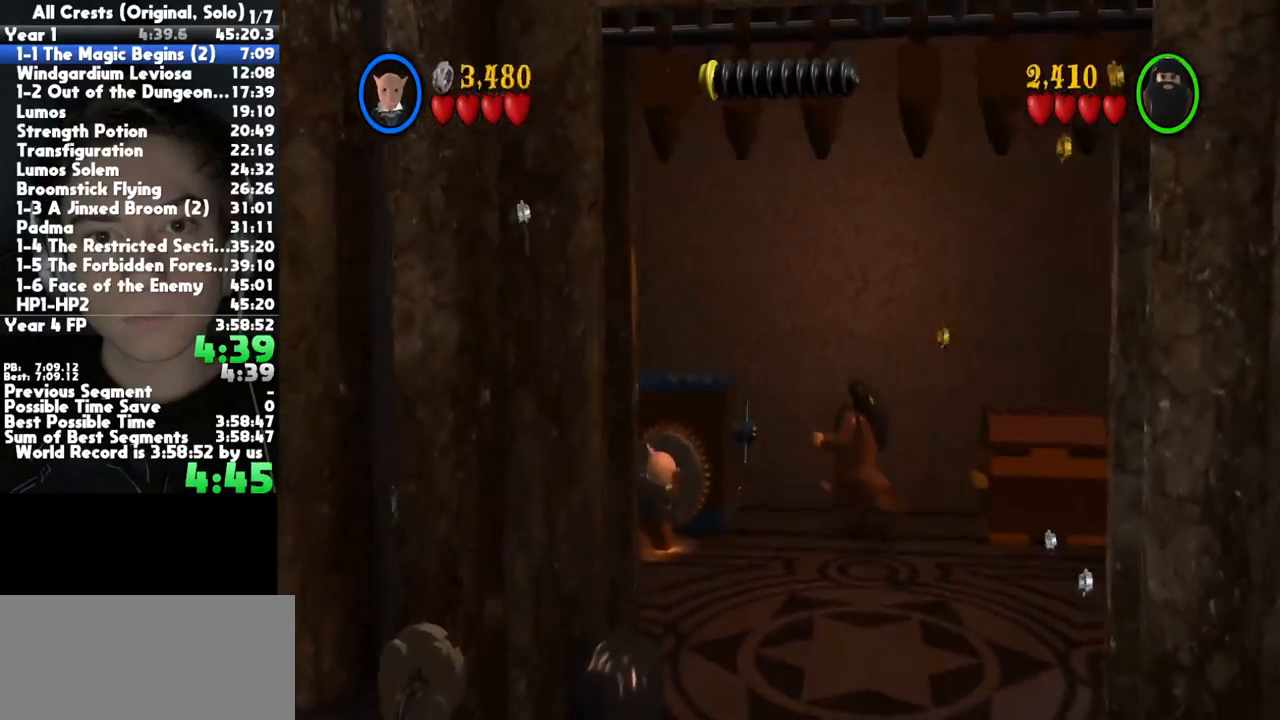
{"buttons": ["B"], "left_stick": "center", "right_stick": "center", "button_events": []}
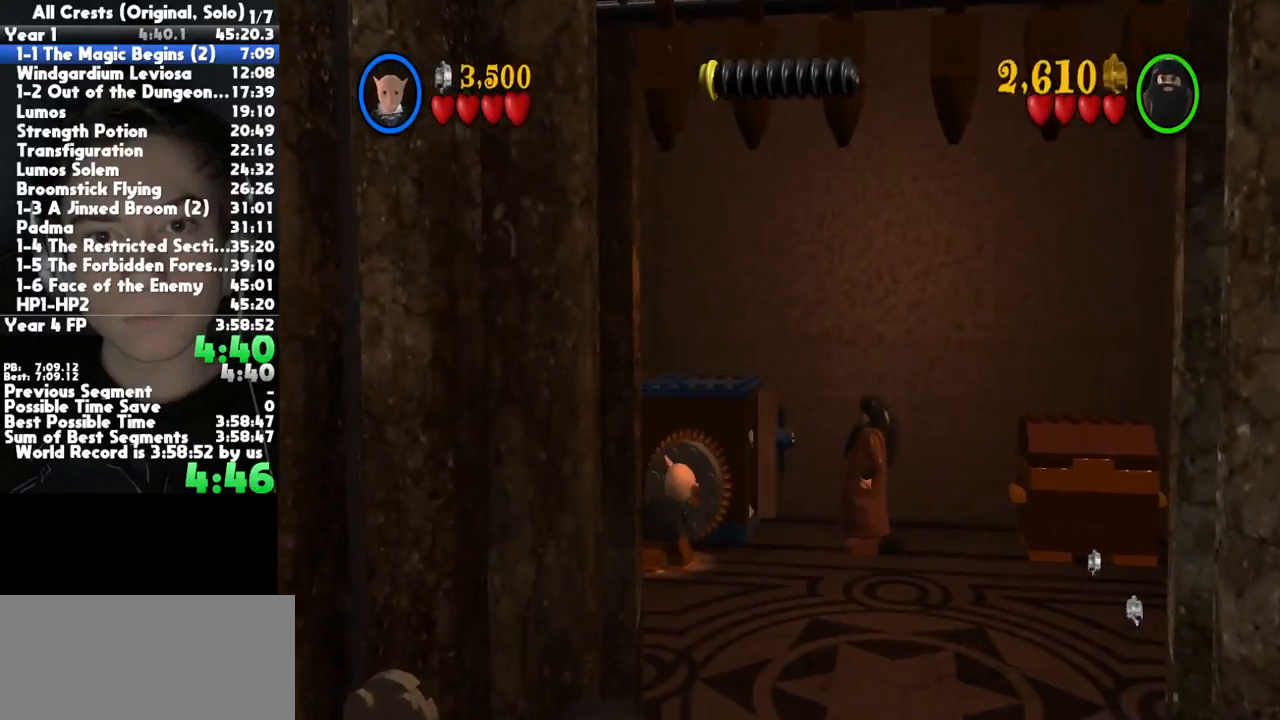
{"buttons": ["B"], "left_stick": "center", "right_stick": "center", "button_events": []}
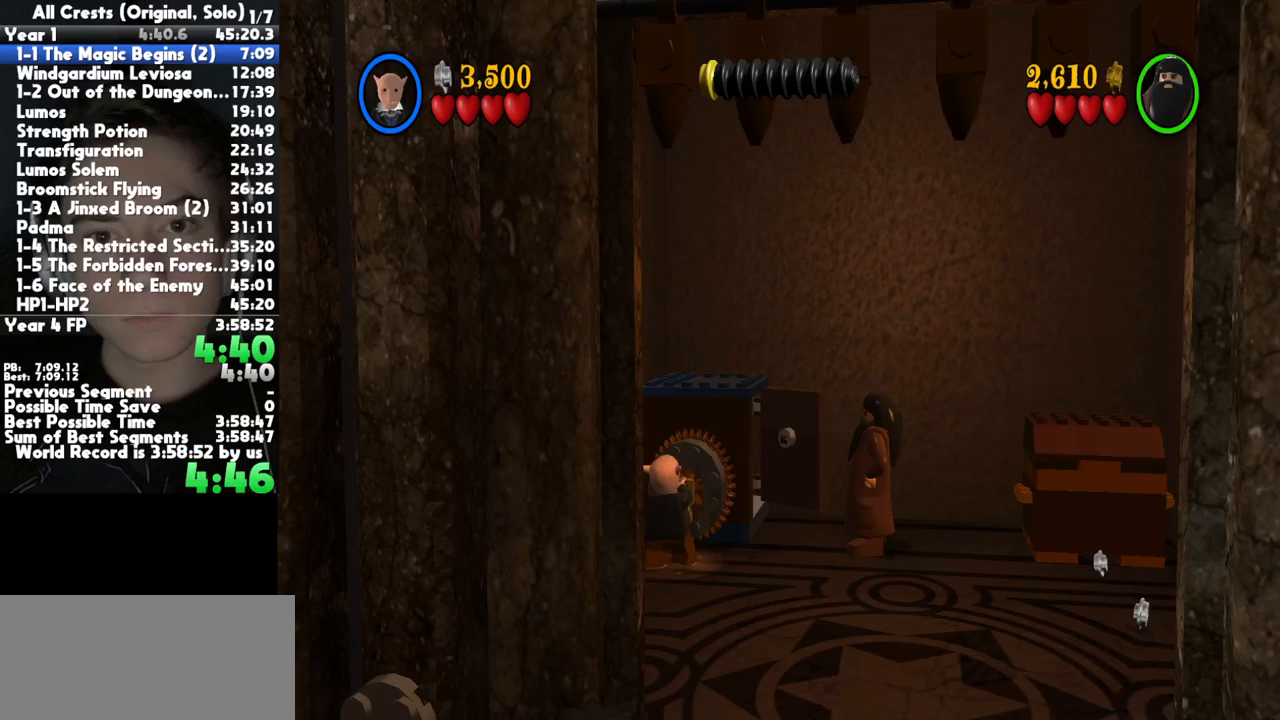
{"buttons": ["B"], "left_stick": "center", "right_stick": "center", "button_events": []}
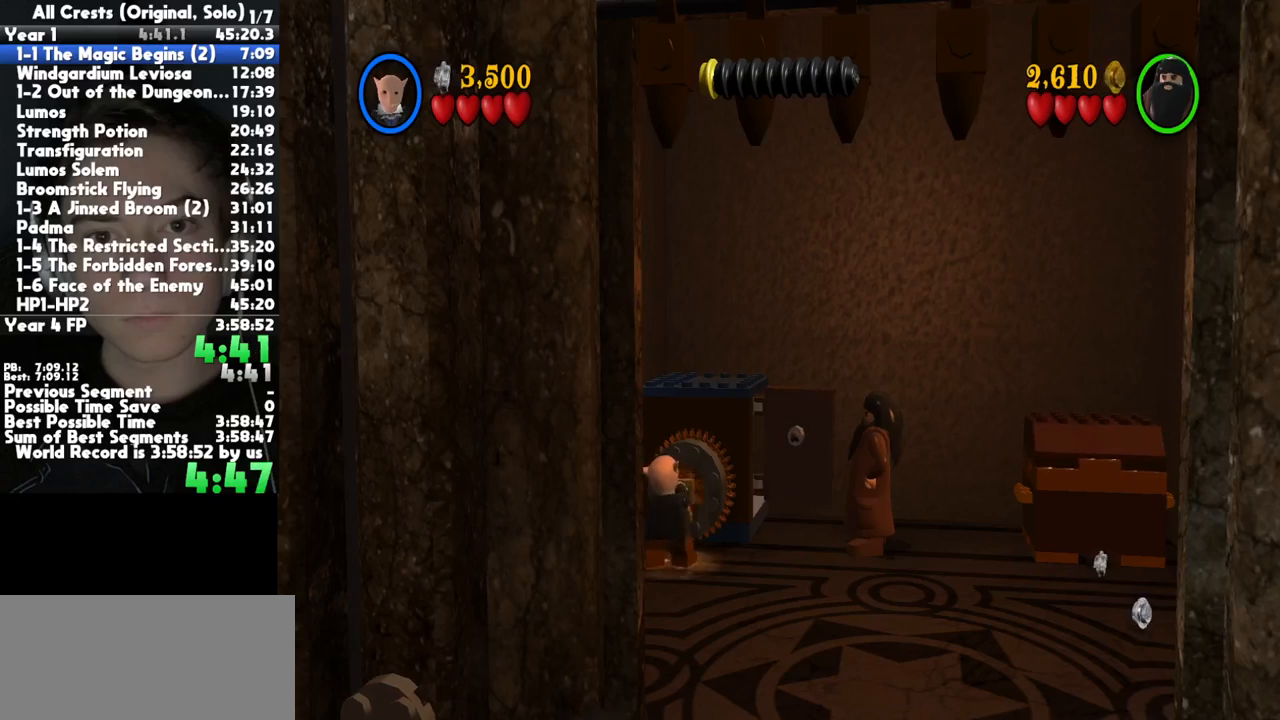
{"buttons": ["B"], "left_stick": "right", "right_stick": "center", "button_events": []}
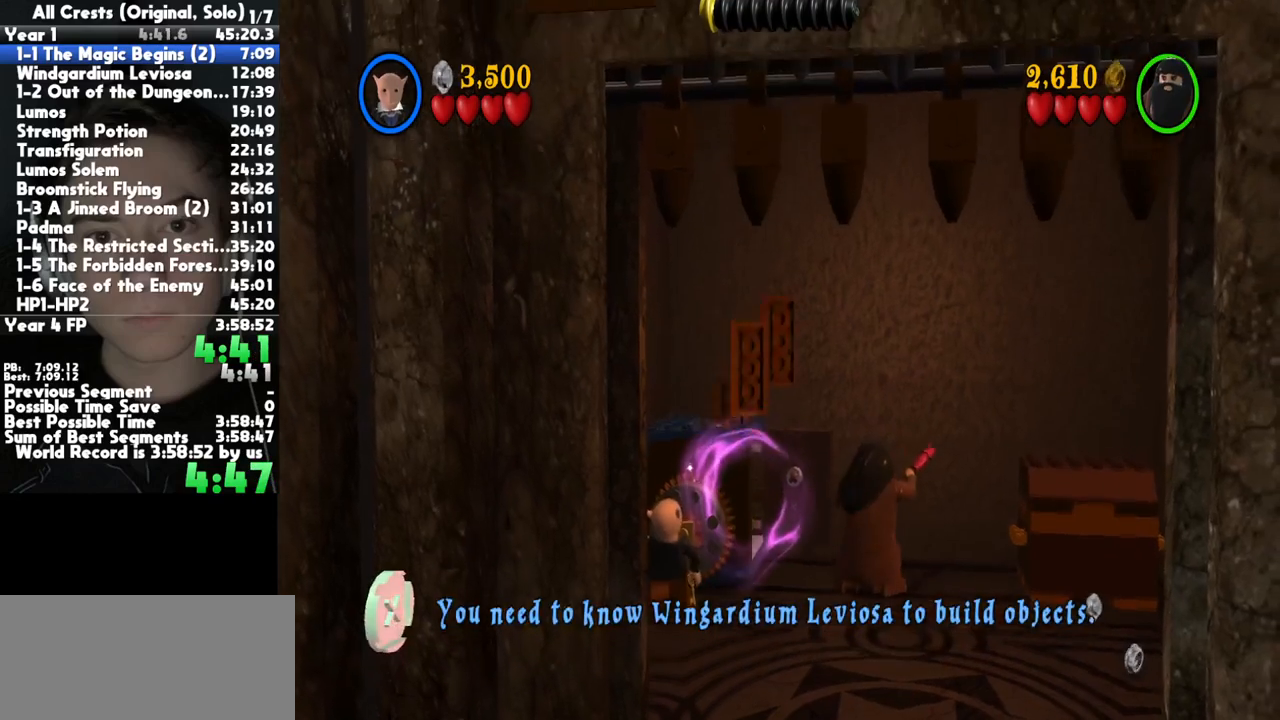
{"buttons": [], "left_stick": "down-right", "right_stick": "center", "button_events": [[417, "B", "up"]]}